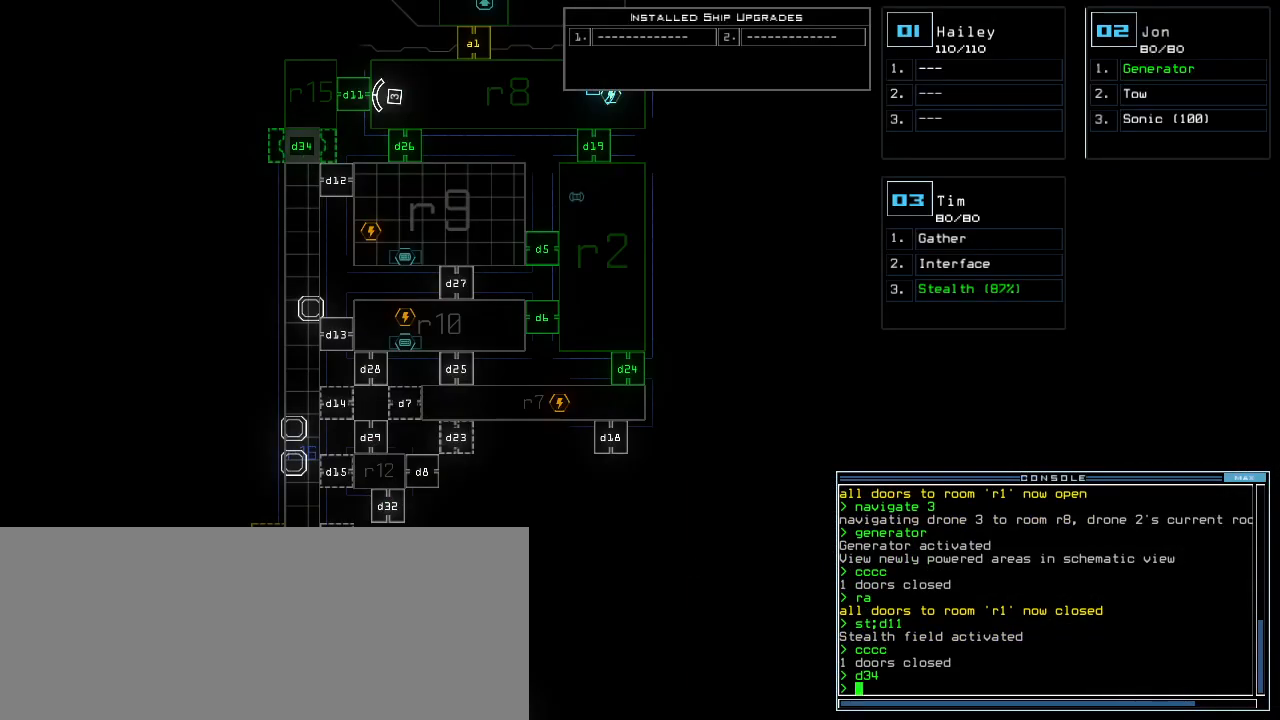
Gameplay with keyboard; each line is a JSON object with the keys held at the frame after it. "events" lists presses ("down") and releases ("up") of ".", "0", "1", "2", "3", "4", "5", "6", "7", "8", "9", "a", "b", "backspace", "c", "caps_lock", "comma", "ctrl_l", "ctrl_r", "d", "down", "e", "equals", "escape", "f", "f8", "g", "h", "i", "j", "k", "left", "m", "minus", "n", "num3", "num9", "o", "p", "q", "quote", "r", "return", "right", "s", "semicolon", "shift_l", "shift_r", "space", "t", "tab", "tilde", "u", "up", "v", "w", "x", "y" and "z" between this image and that frame as [ms after this image, input, new state], when the widget could be followed in between. No other keys are recorded. Mouse input is not recorded. Not read: l.
{"keys": [], "events": []}
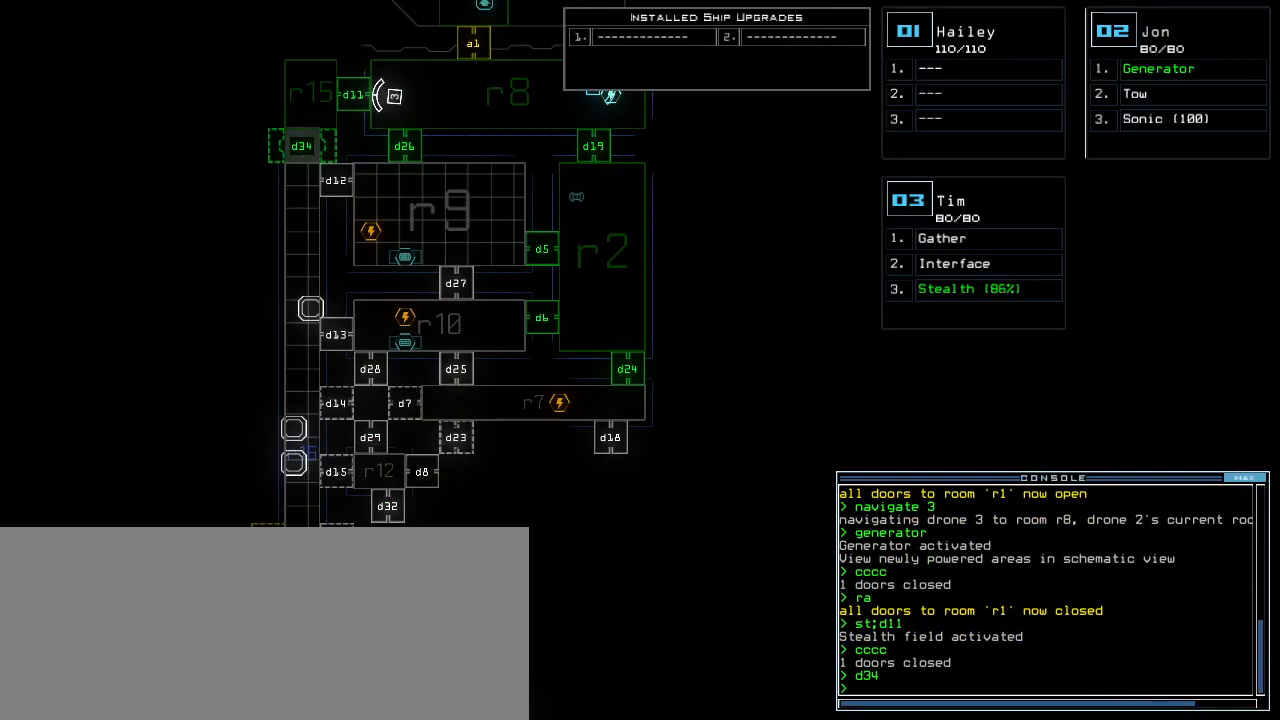
{"keys": [], "events": []}
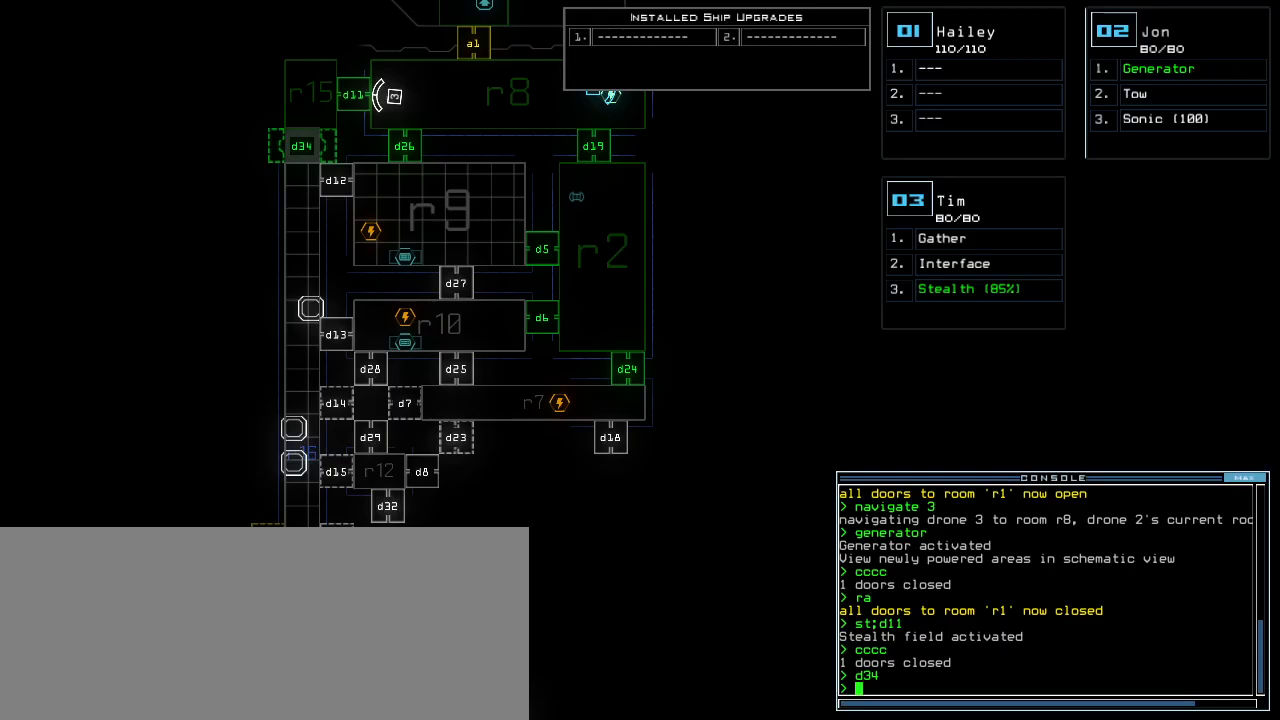
{"keys": []}
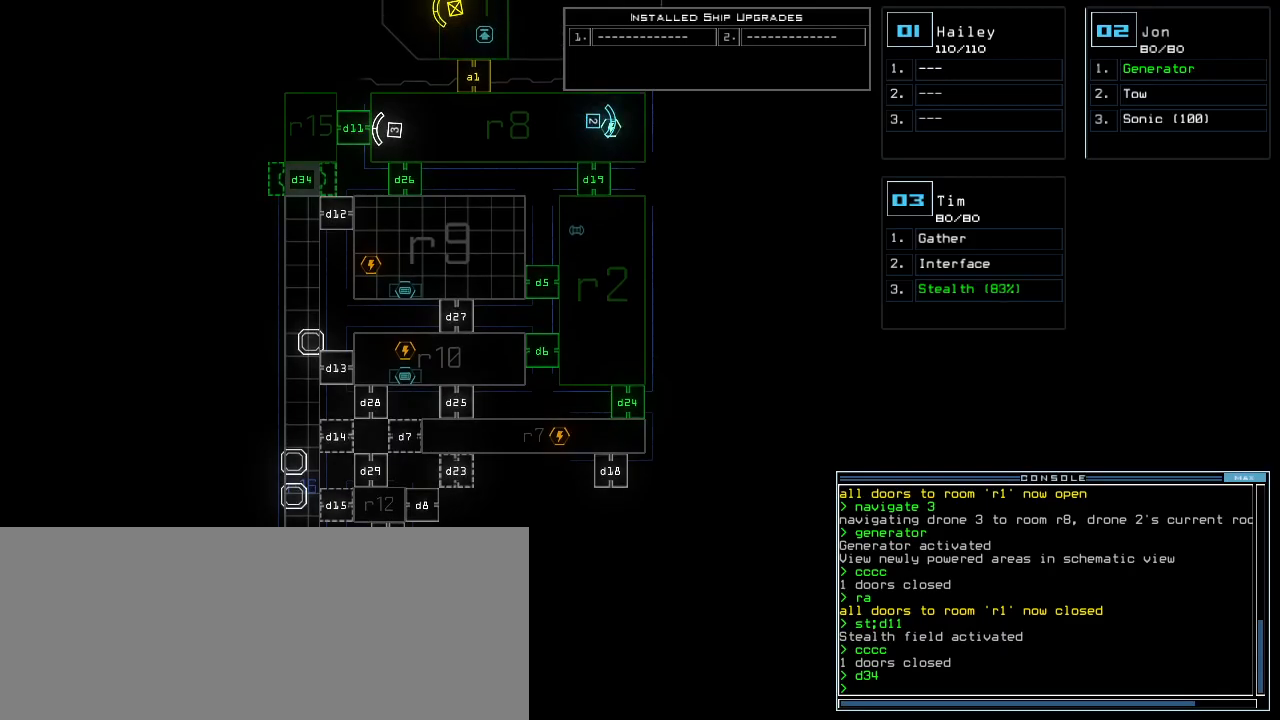
{"keys": ["up"], "events": [[220, "3", "down"], [220, "up", "down"], [280, "3", "up"]]}
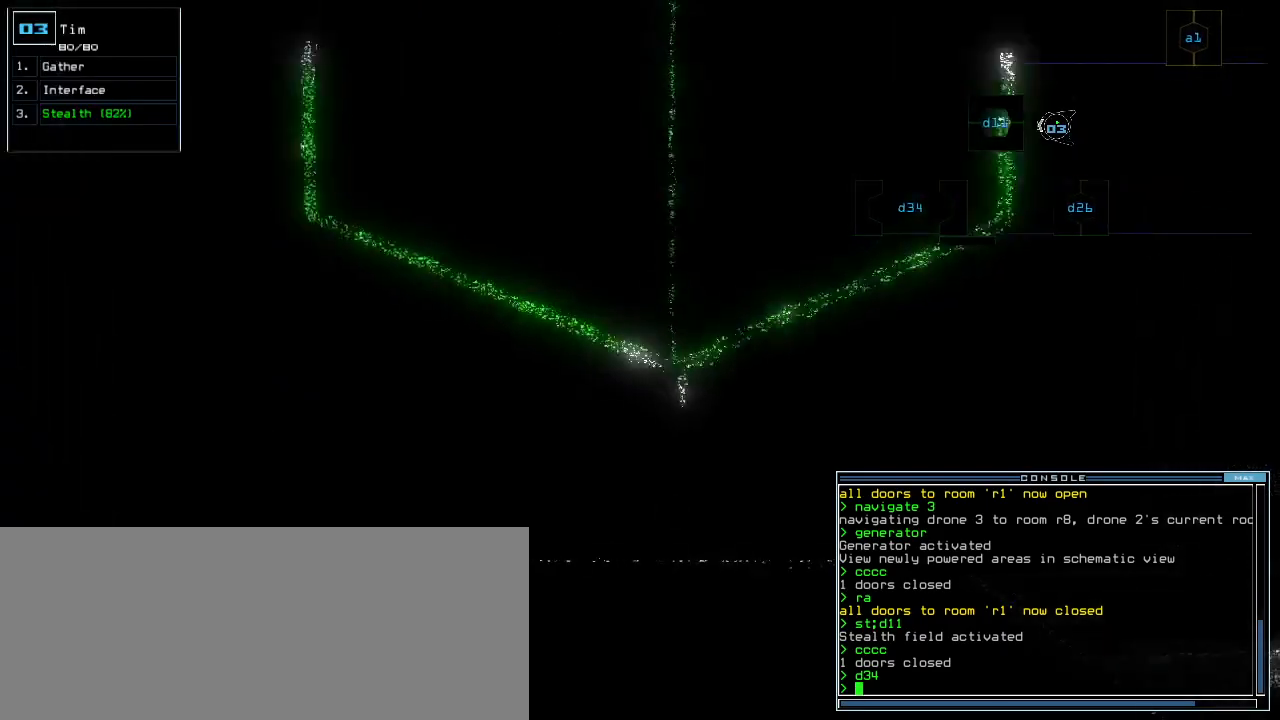
{"keys": [], "events": [[180, "d", "down"], [220, "up", "up"], [240, "d", "up"], [420, "1", "down"], [480, "1", "up"]]}
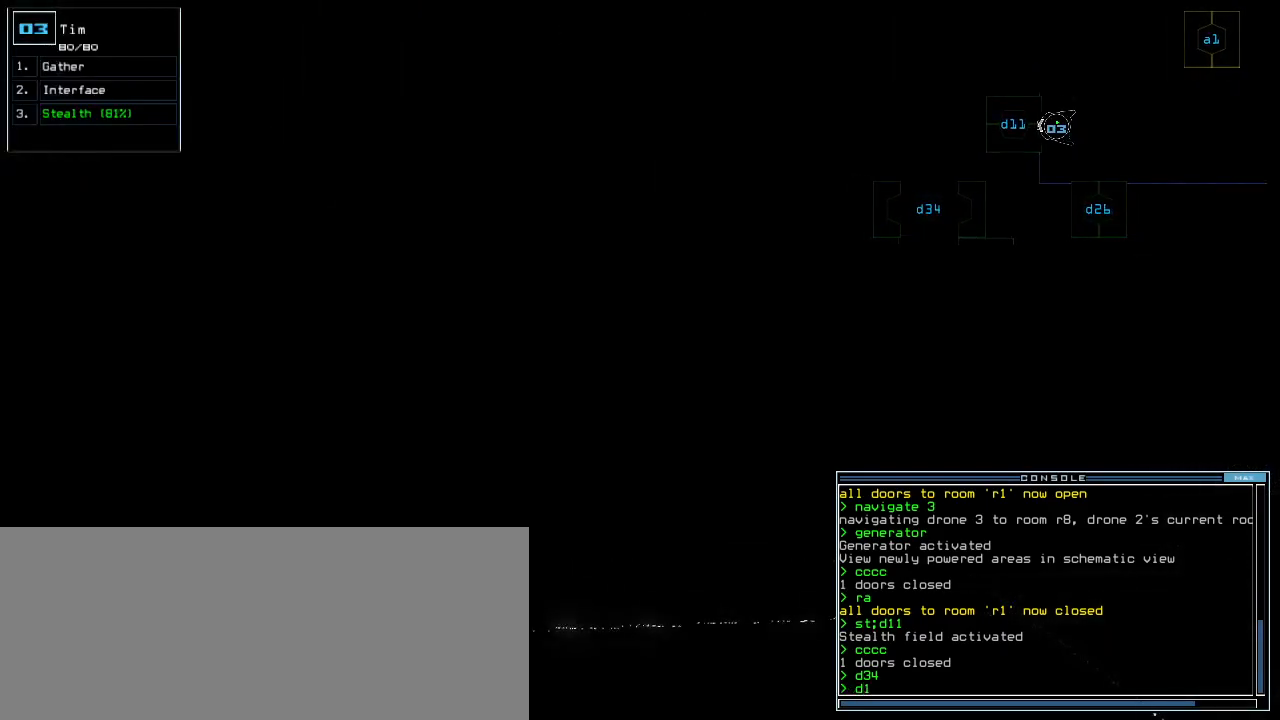
{"keys": [], "events": [[40, "1", "down"], [100, "1", "up"]]}
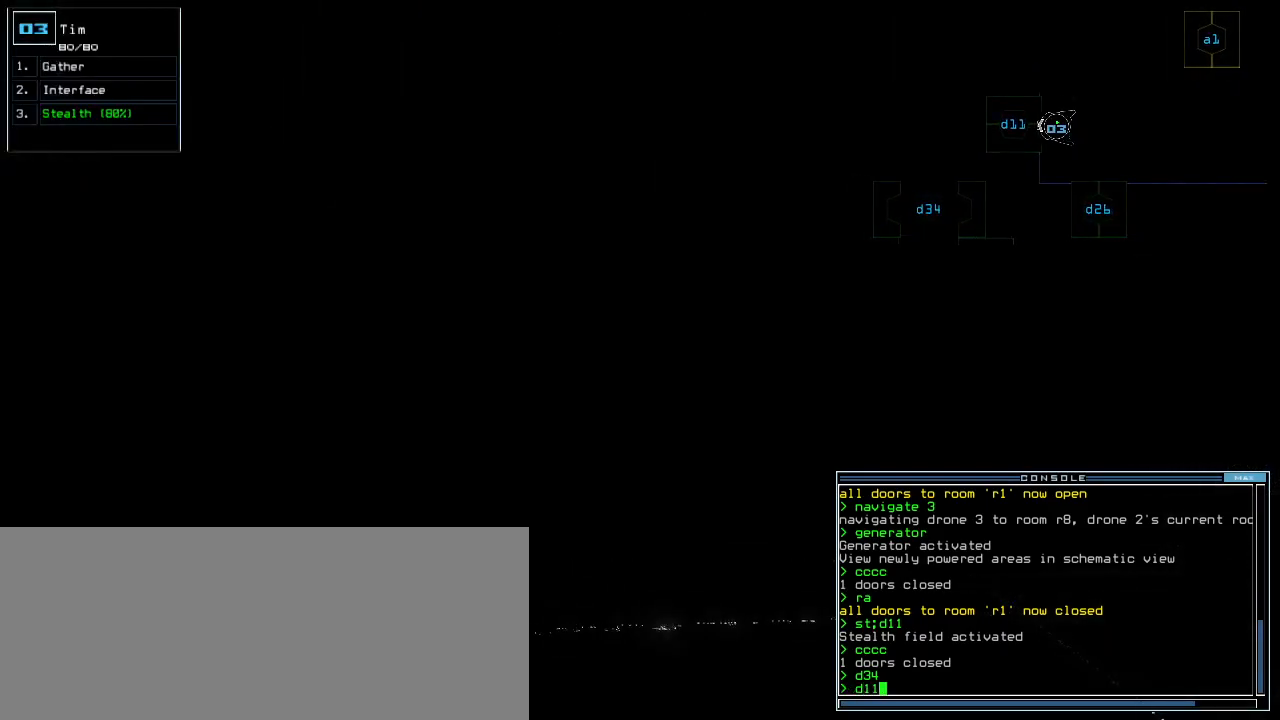
{"keys": [], "events": []}
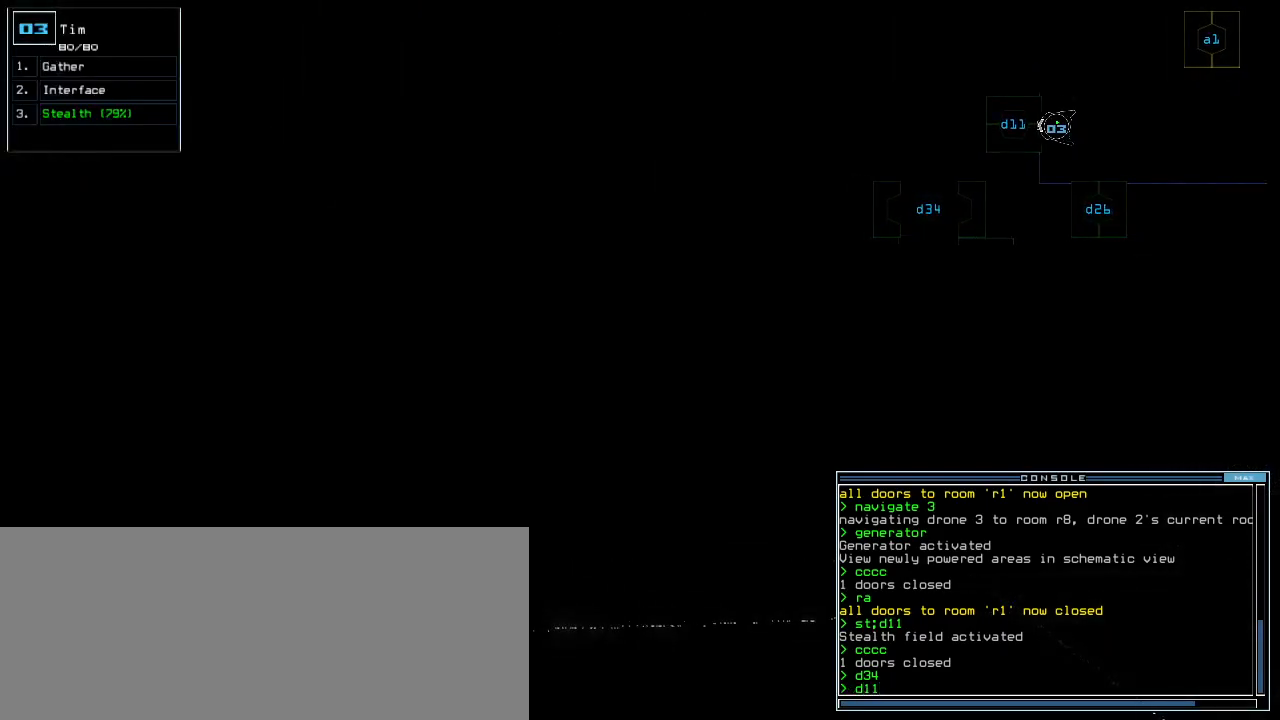
{"keys": ["up"], "events": [[120, "return", "down"], [180, "return", "up"], [280, "up", "down"]]}
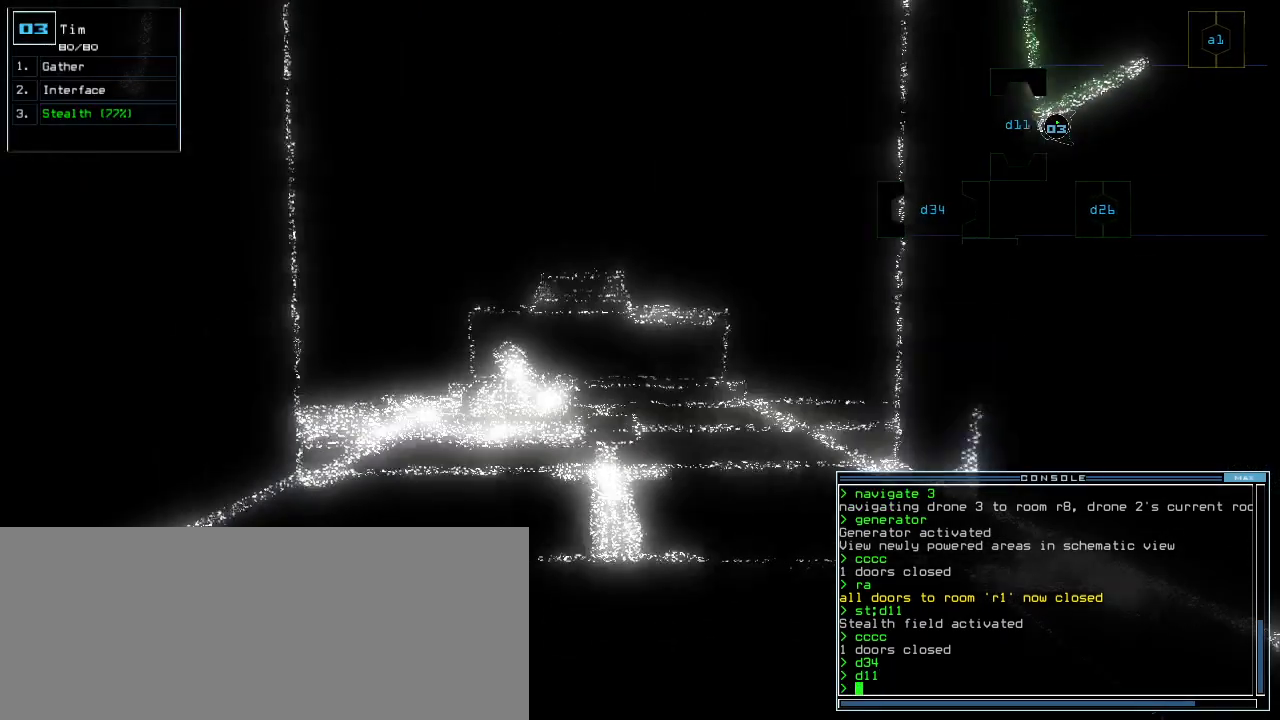
{"keys": ["up"], "events": []}
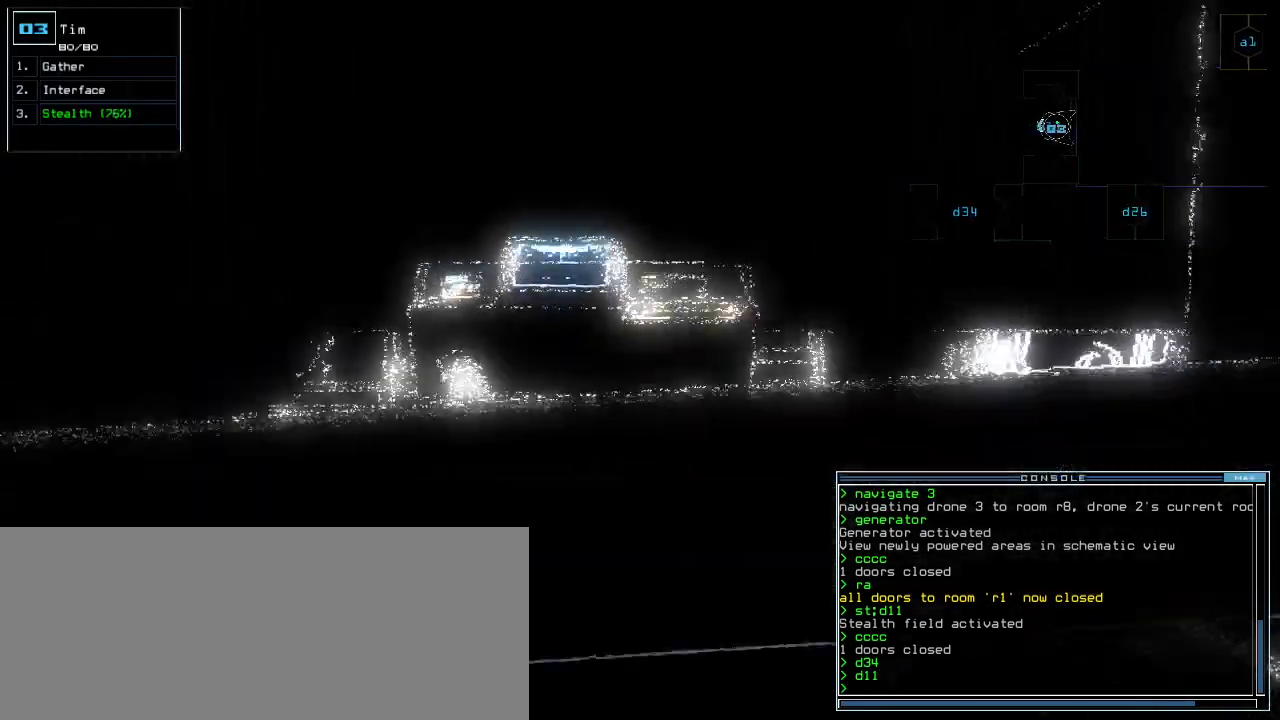
{"keys": ["up"], "events": [[180, "c", "down"], [240, "c", "up"], [300, "c", "down"], [380, "c", "up"]]}
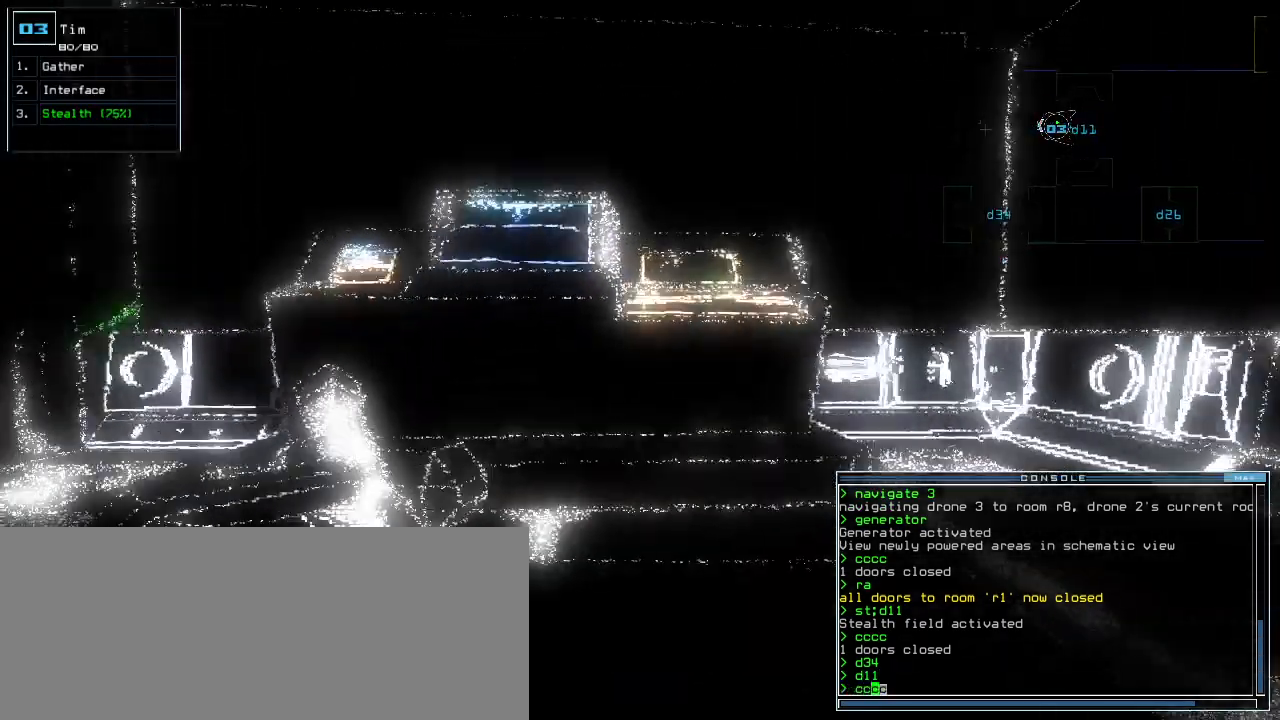
{"keys": ["return", "up"], "events": [[20, "left", "down"], [80, "left", "up"], [400, "return", "down"]]}
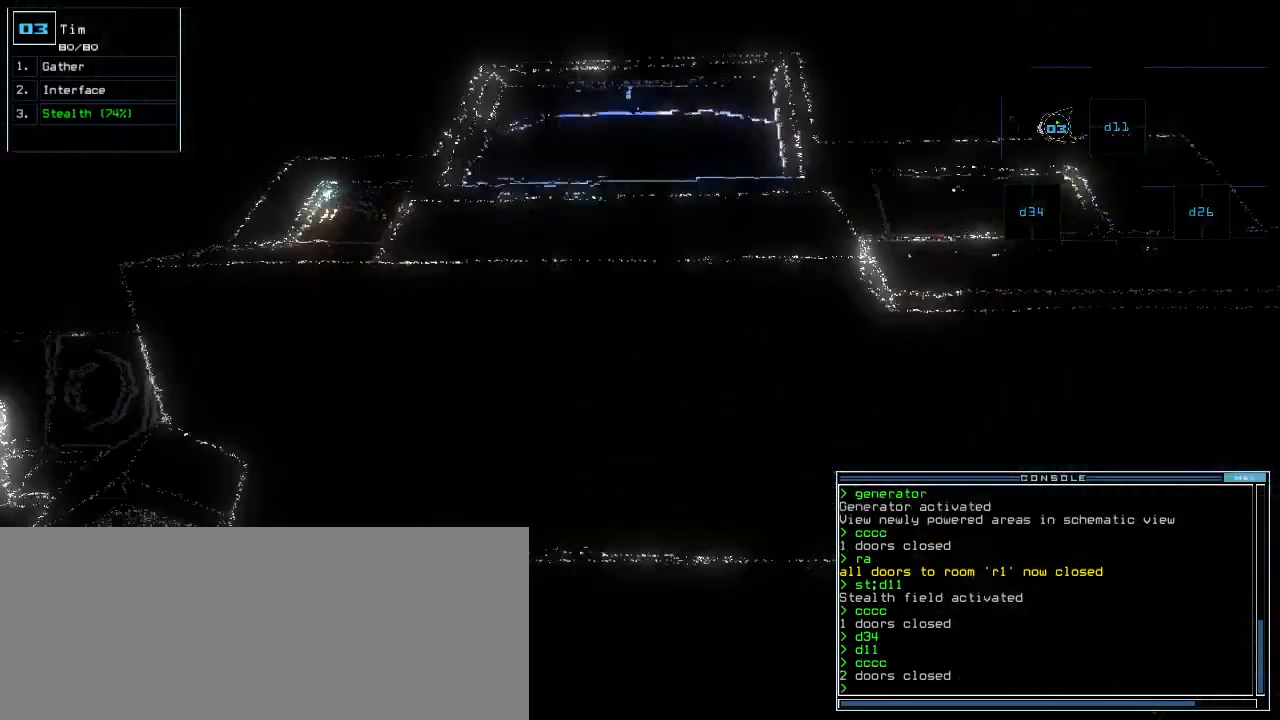
{"keys": [], "events": [[40, "return", "up"], [180, "up", "up"]]}
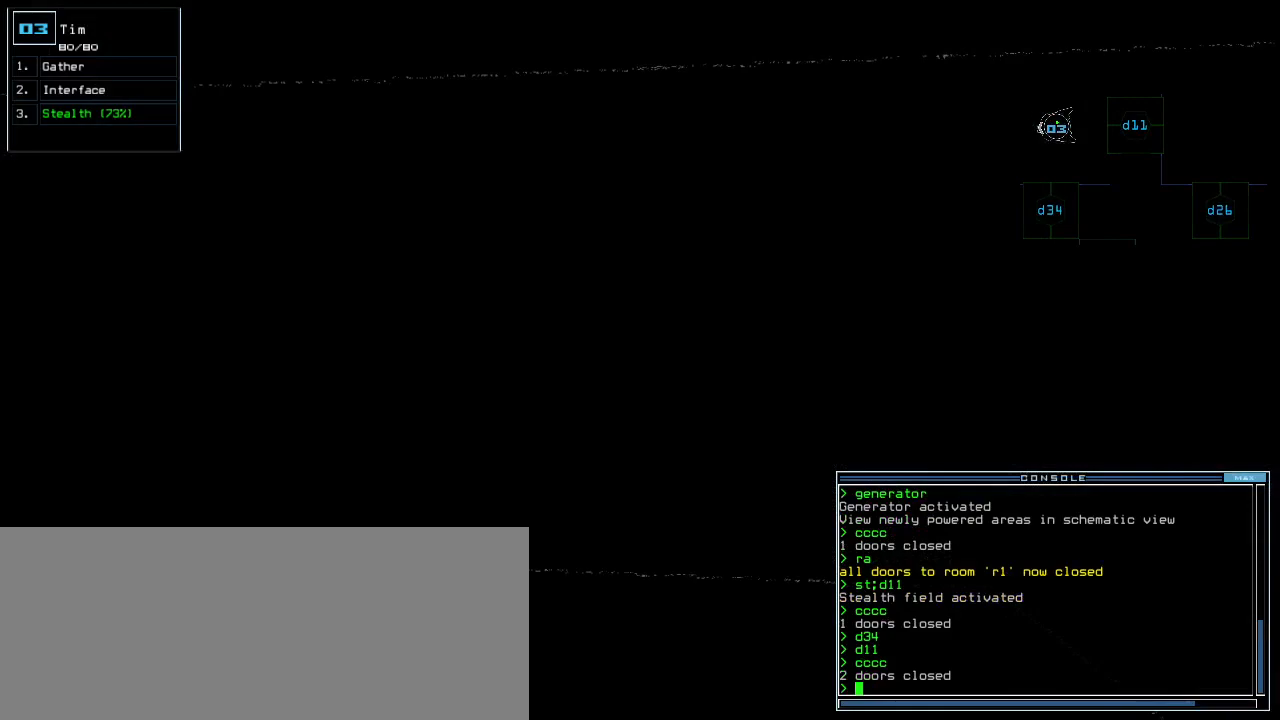
{"keys": [], "events": [[20, "r", "down"], [60, "r", "up"], [160, "v", "down"], [220, "return", "down"], [240, "v", "up"], [280, "return", "up"]]}
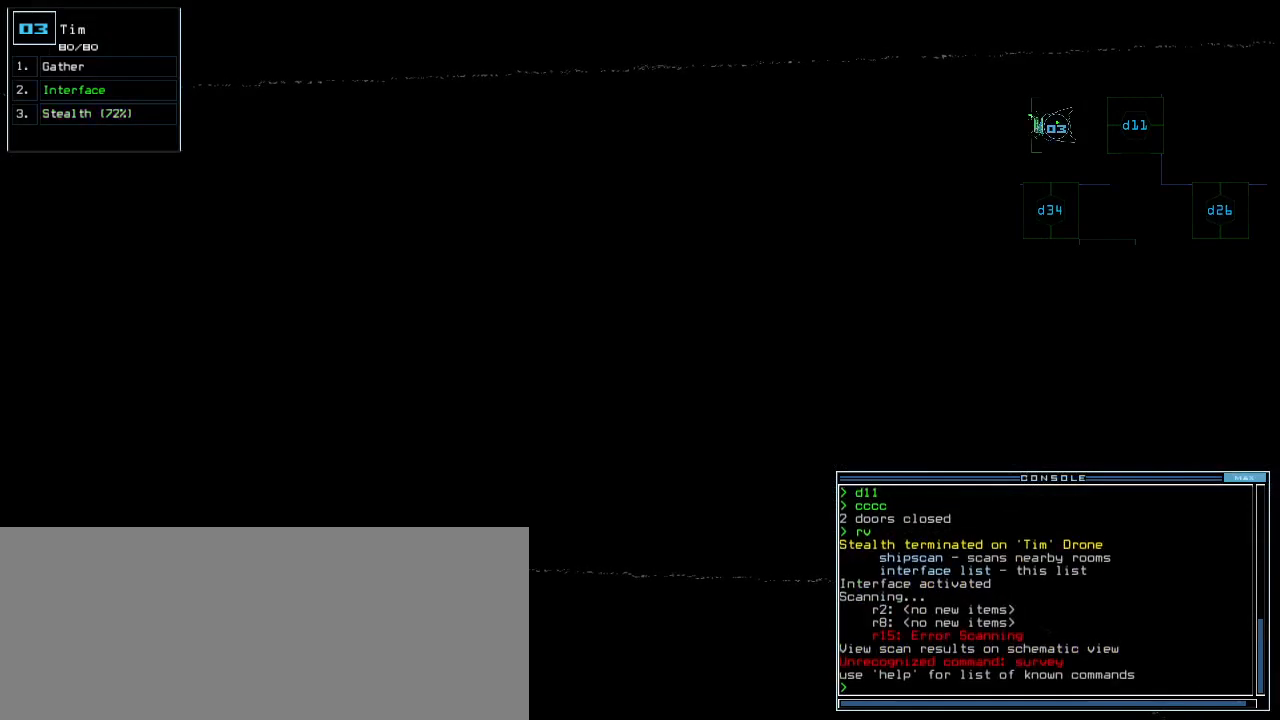
{"keys": [], "events": [[100, "space", "down"], [180, "space", "up"]]}
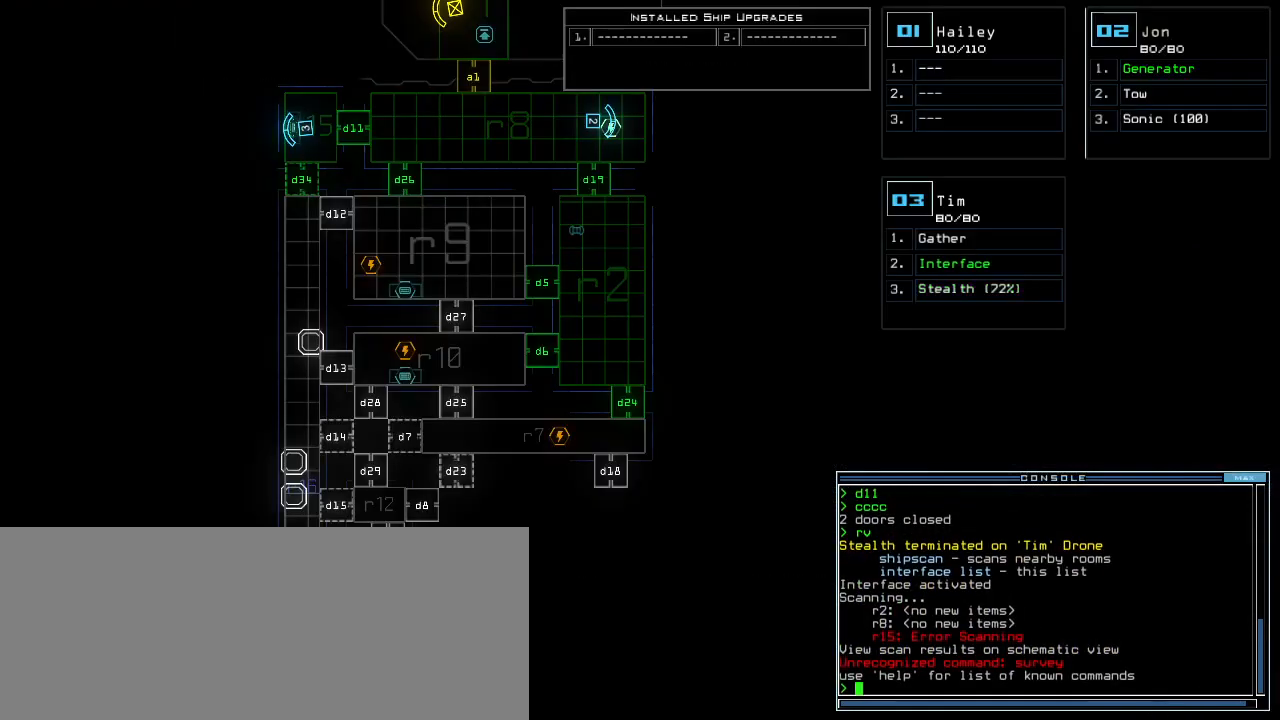
{"keys": ["1"], "events": [[220, "d", "down"], [300, "d", "up"], [480, "1", "down"]]}
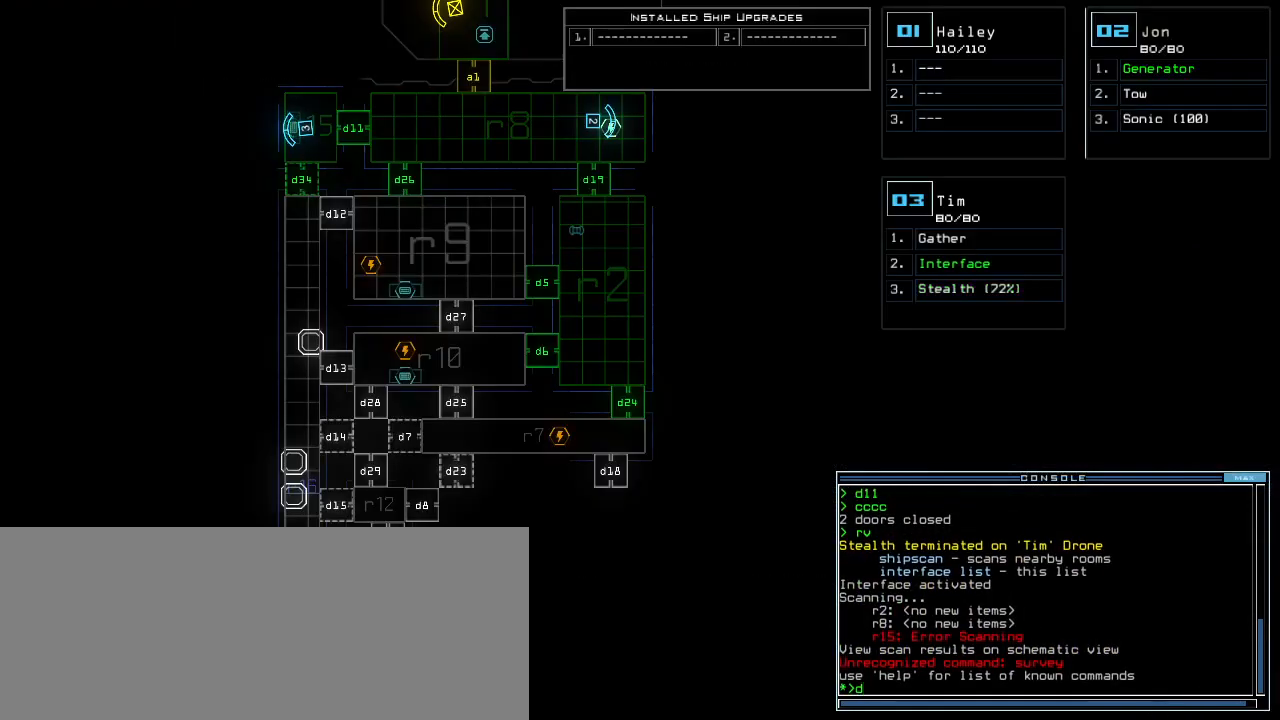
{"keys": [], "events": [[20, "1", "up"], [80, "1", "down"], [160, "1", "up"], [240, "return", "down"], [300, "return", "up"]]}